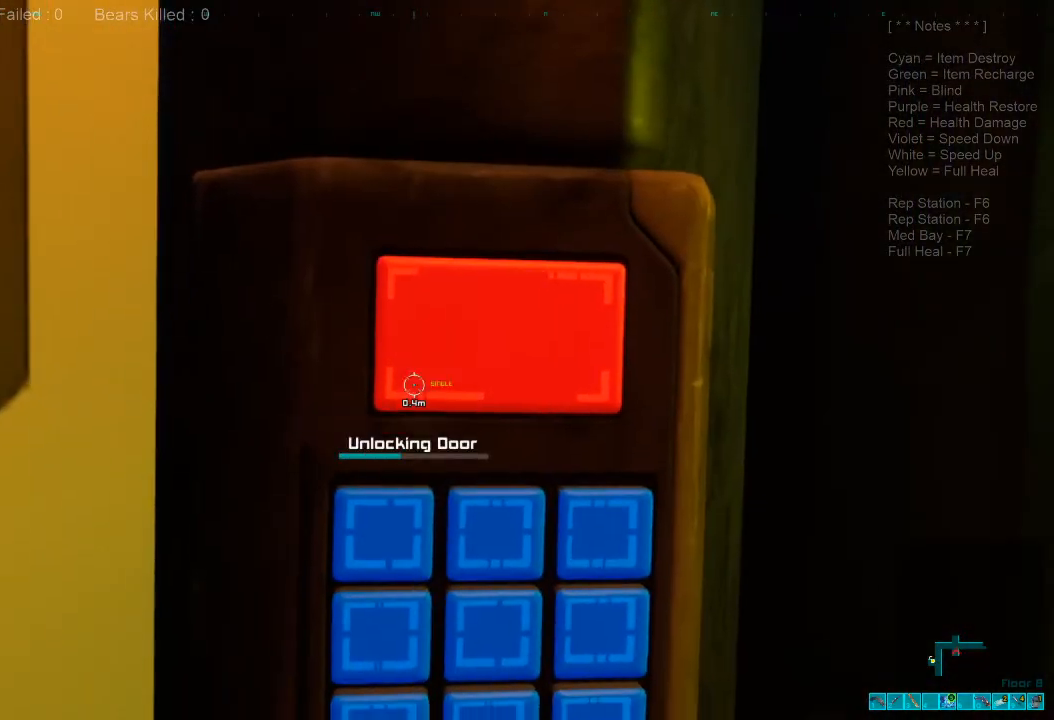
Gameplay with keyboard and mouse; each line is a JSON object with the keys and mouse buttons held at the frame after it. "events" lists presses ("down") and releases ("up") of "1", "2", "3", "4", "a", "alt", "c", "caps_lock", "ctrl", "d", "e", "f", "q", "r", "s", "shift", "space", "super", "tab", "tilde", "v", "w", "x", "z", "mouse_left", "mouse_wheel", "mouse_right", "mouse_mb4" and "mouse_mb5" between this image and that frame as [ms after this image, input, new state], when the widget could be followed in between. "mouse_left", "mouse_wheel", "mouse_right", "mouse_mb4", "mouse_mb5" = the "left", "wheel", "right", "mb4", "mb5" buttons of the "mouse" list. No other keys are recorded. "wheel" means that the mouse wheel is clicked or scrolled. Mouse movement is not recorded.
{"keys": [], "mouse": [], "events": []}
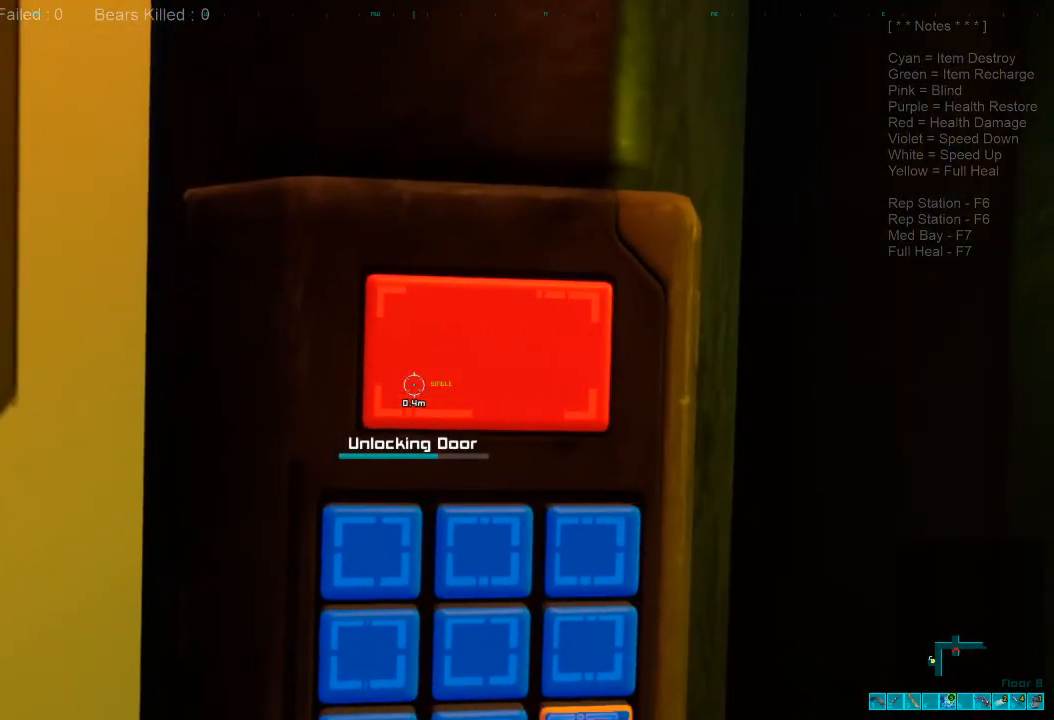
{"keys": [], "mouse": [], "events": []}
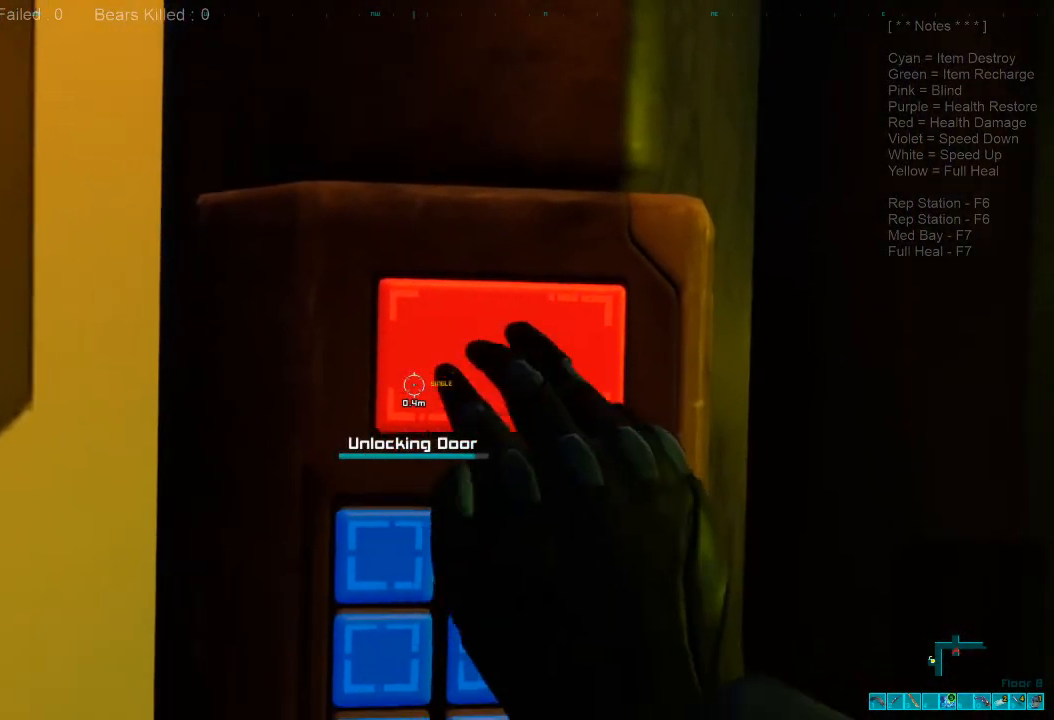
{"keys": ["s"], "mouse": [], "events": [[434, "s", "down"]]}
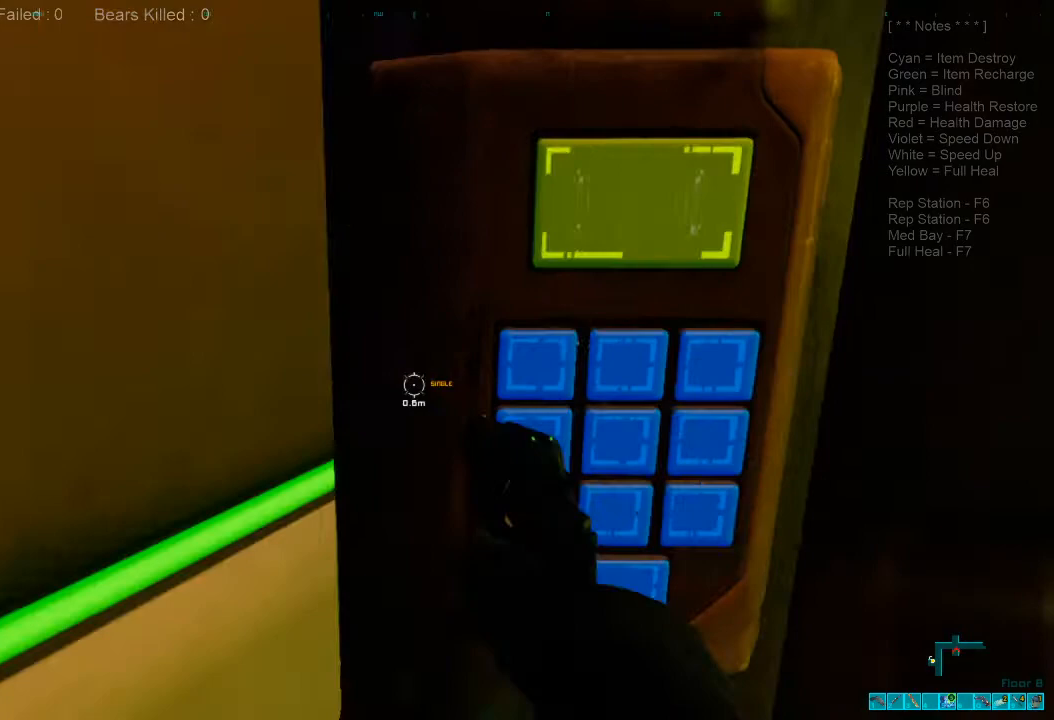
{"keys": ["a"], "mouse": [], "events": [[67, "a", "down"], [200, "s", "up"]]}
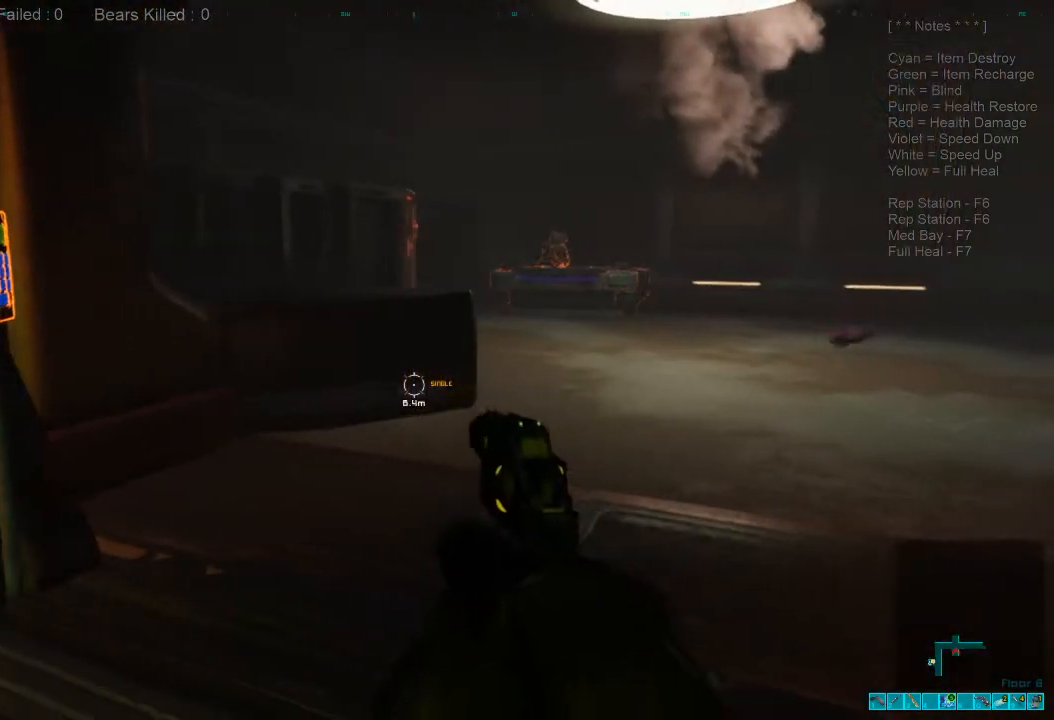
{"keys": [], "mouse": [], "events": [[100, "w", "down"], [200, "w", "up"], [334, "a", "up"]]}
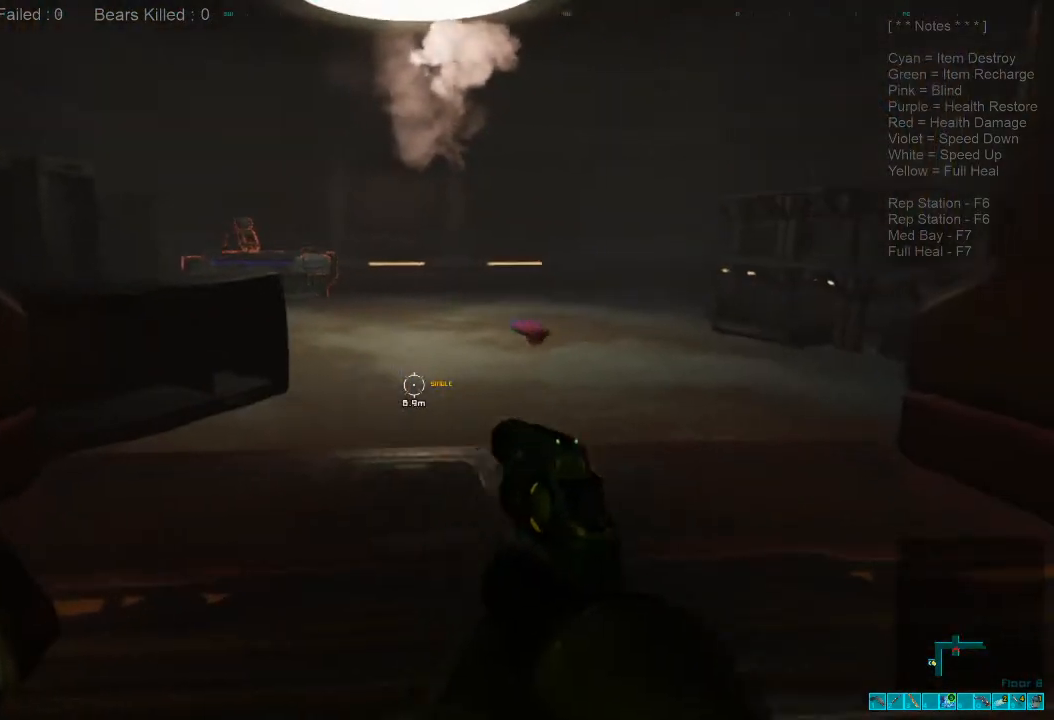
{"keys": ["w"], "mouse": [], "events": [[200, "3", "down"], [300, "3", "up"], [434, "w", "down"]]}
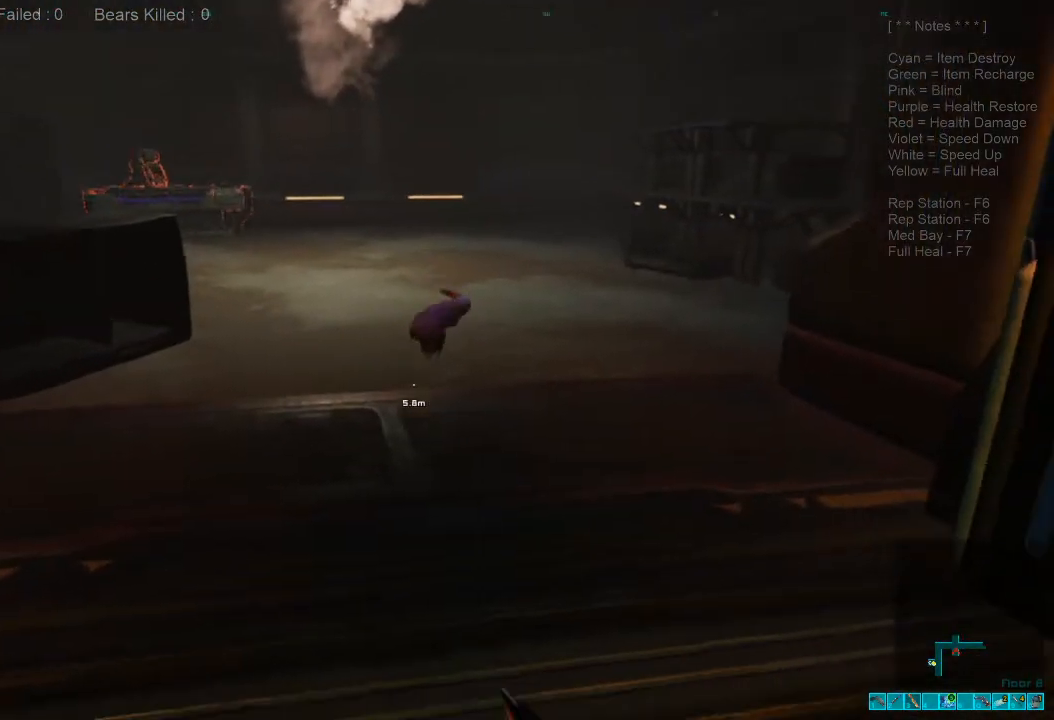
{"keys": [], "mouse": ["left"], "events": [[300, "mouse_left", "down"], [400, "mouse_left", "up"], [500, "mouse_left", "down"], [500, "w", "up"]]}
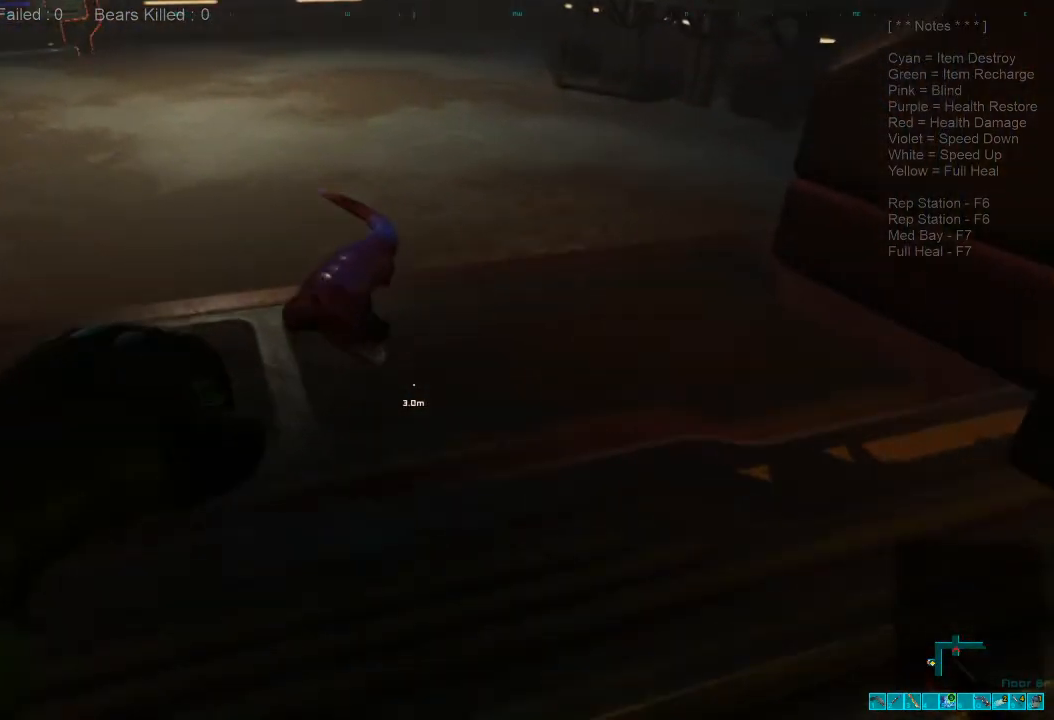
{"keys": ["s"], "mouse": ["left"], "events": [[100, "mouse_left", "up"], [200, "mouse_left", "down"], [334, "mouse_left", "up"], [334, "s", "down"], [467, "mouse_left", "down"]]}
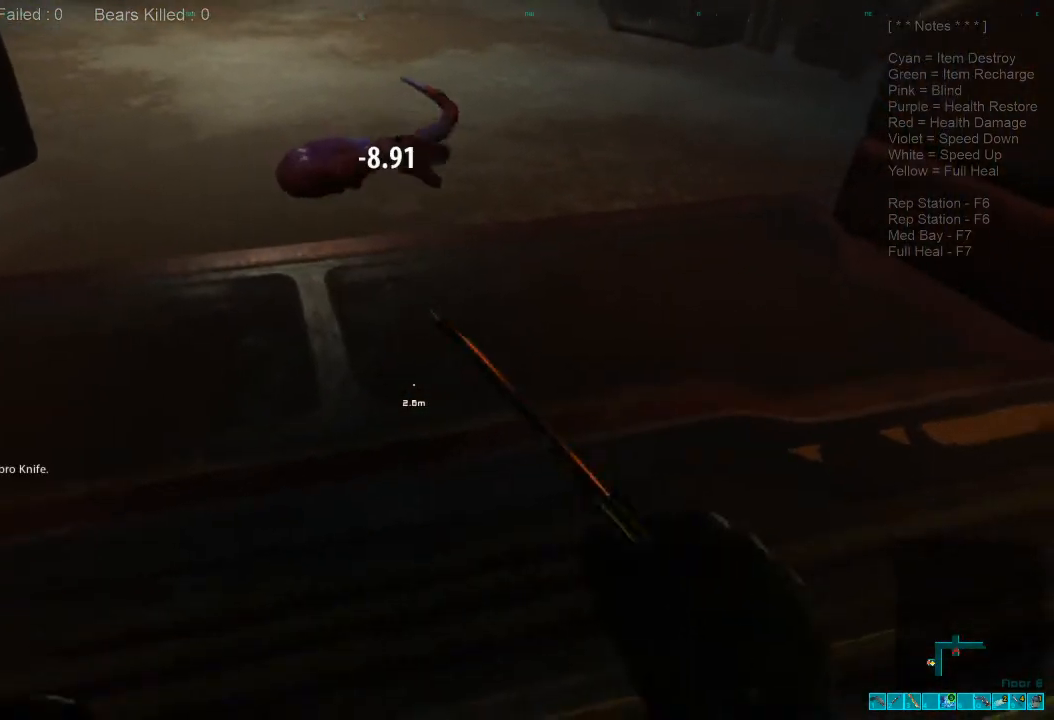
{"keys": [], "mouse": ["left"], "events": [[34, "s", "up"], [100, "mouse_left", "up"], [134, "w", "down"], [200, "mouse_left", "down"], [300, "mouse_left", "up"], [400, "mouse_left", "down"], [400, "w", "up"]]}
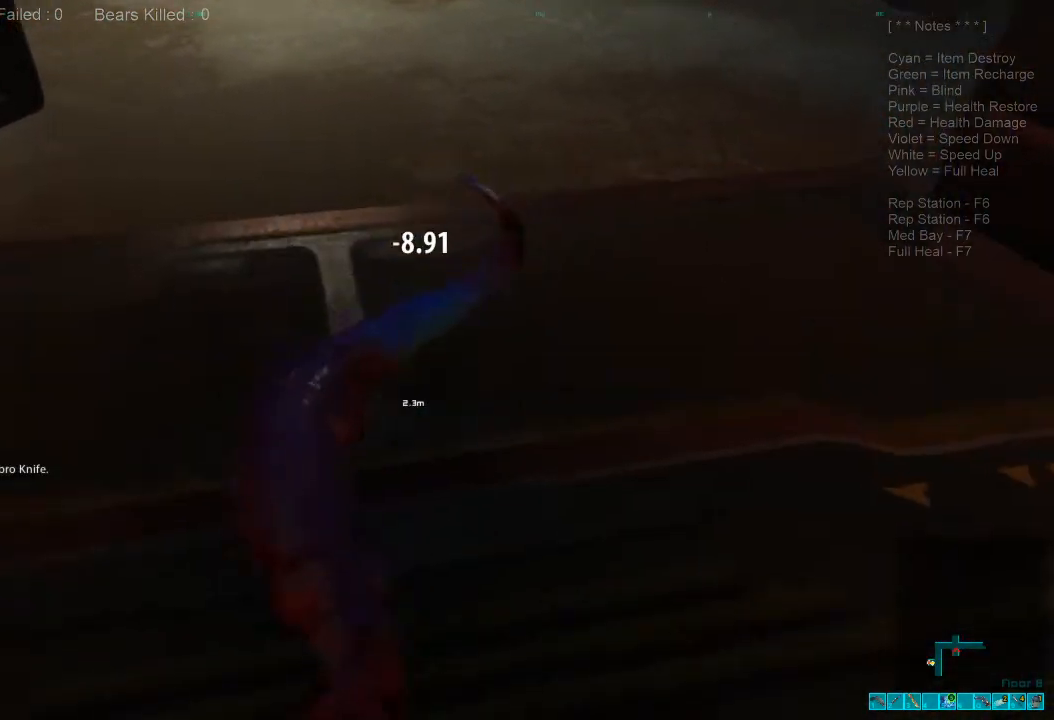
{"keys": ["s"], "mouse": [], "events": [[34, "mouse_left", "up"], [67, "s", "down"], [100, "mouse_left", "down"], [234, "mouse_left", "up"], [367, "mouse_left", "down"], [500, "mouse_left", "up"]]}
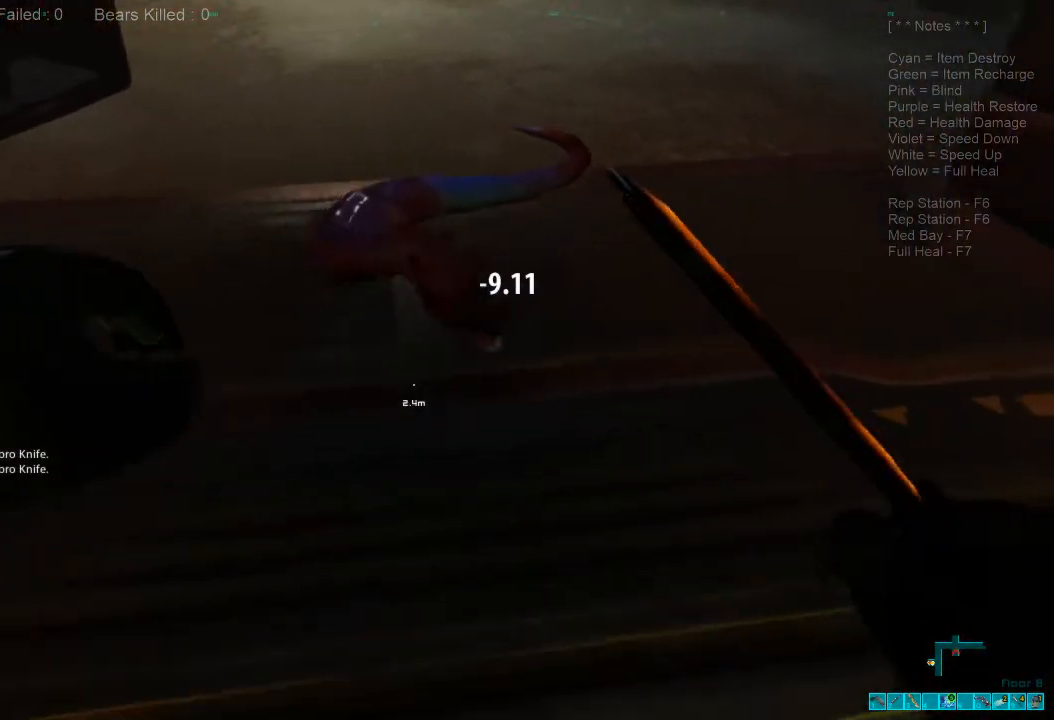
{"keys": ["s"], "mouse": [], "events": [[67, "mouse_left", "down"], [200, "mouse_left", "up"], [267, "mouse_left", "down"], [434, "mouse_left", "up"]]}
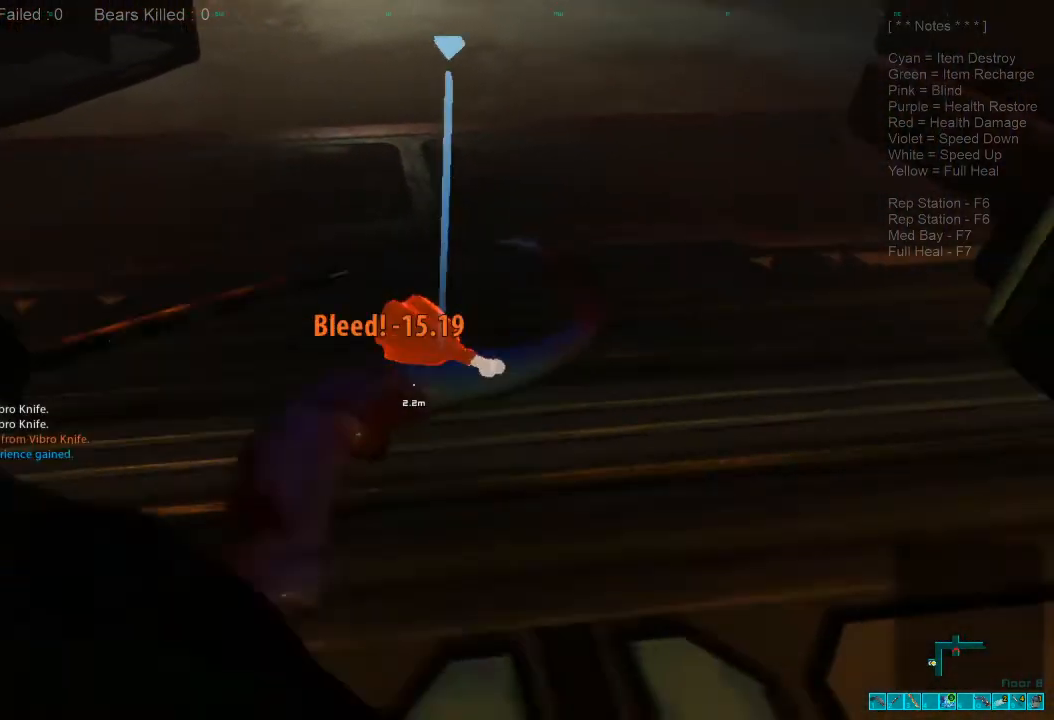
{"keys": ["w"], "mouse": [], "events": [[67, "s", "up"], [200, "w", "down"], [334, "space", "down"], [434, "space", "up"]]}
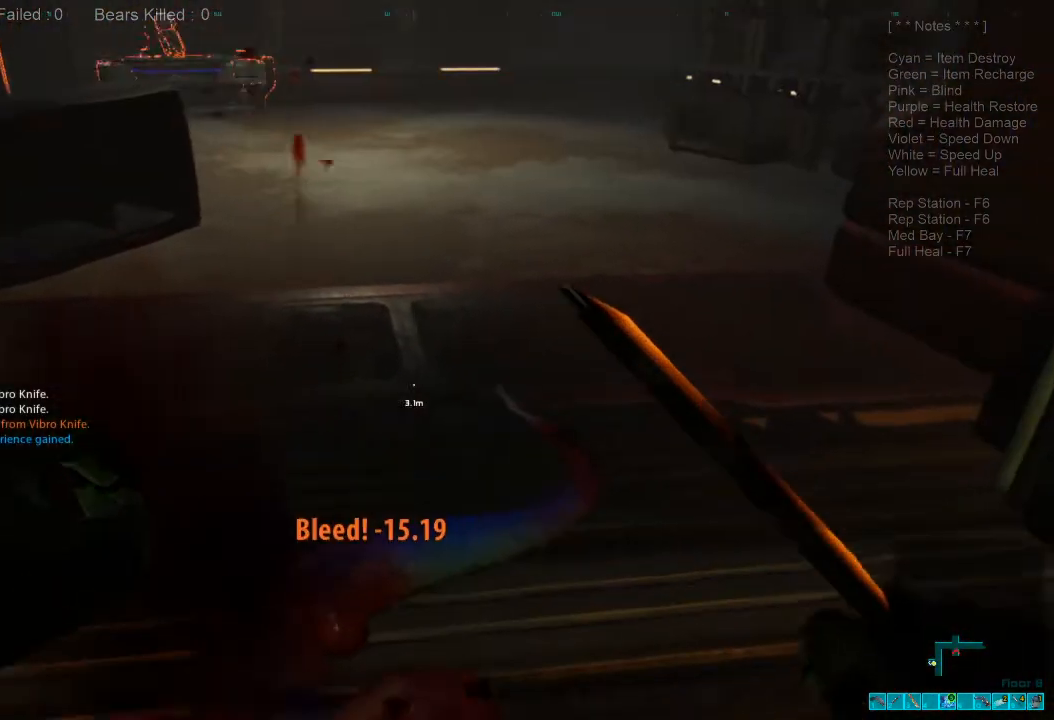
{"keys": ["shift", "w"], "mouse": [], "events": [[34, "space", "down"], [167, "space", "up"], [400, "shift", "down"]]}
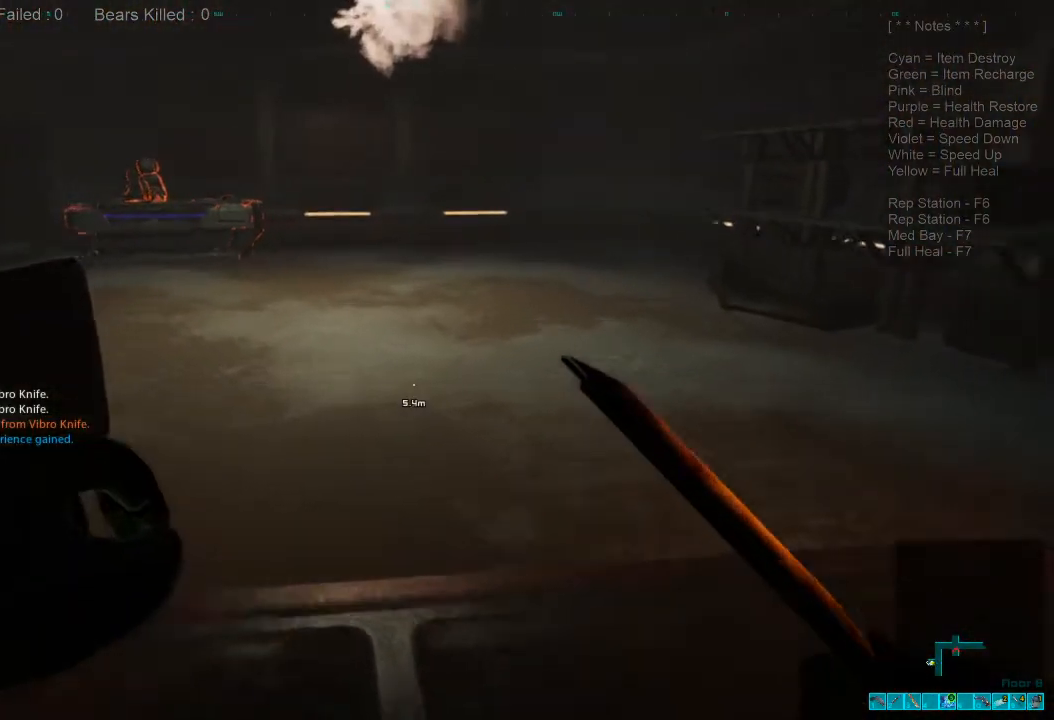
{"keys": ["d", "shift", "w"], "mouse": [], "events": [[367, "d", "down"]]}
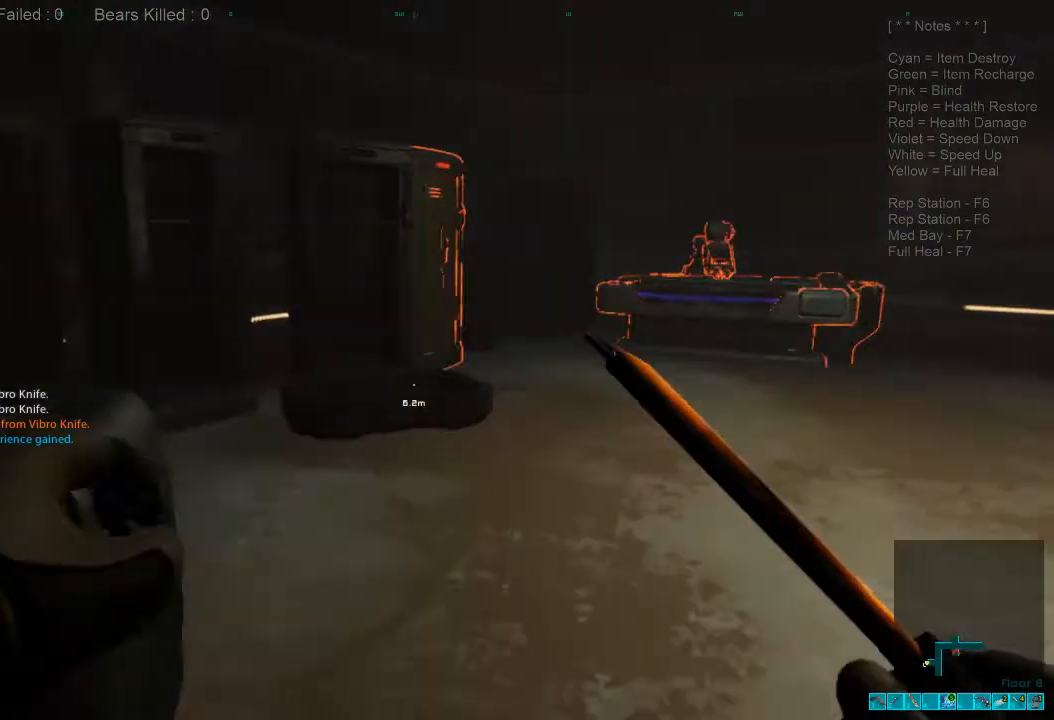
{"keys": ["shift", "w"], "mouse": [], "events": [[300, "d", "up"]]}
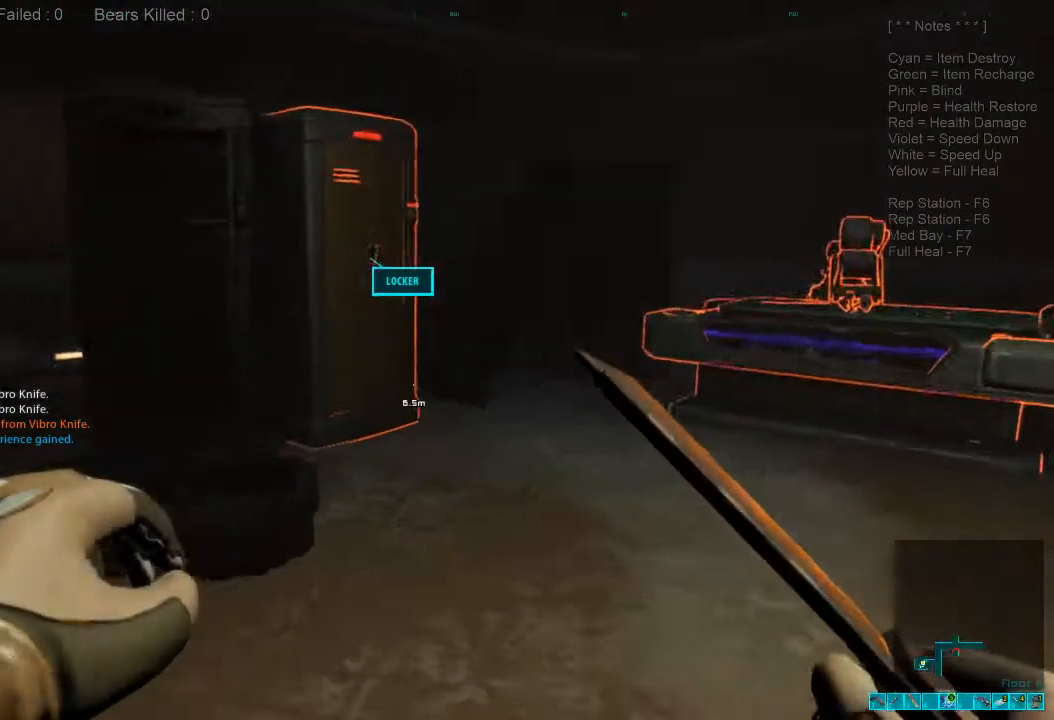
{"keys": [], "mouse": [], "events": [[200, "shift", "up"], [300, "space", "down"], [367, "space", "up"], [400, "w", "up"]]}
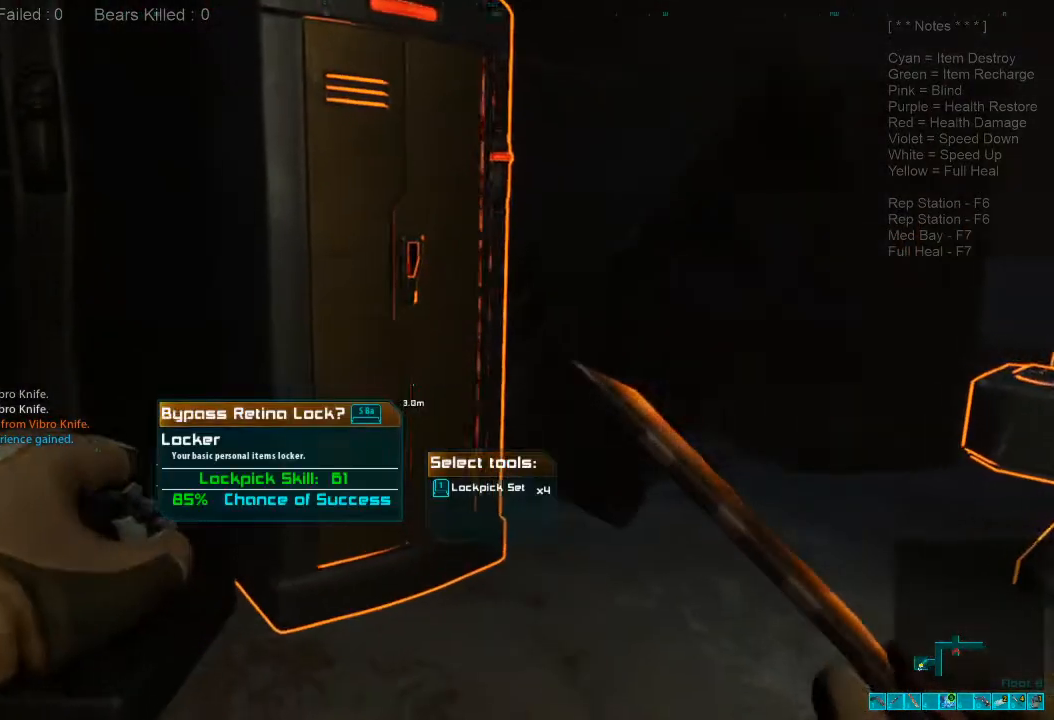
{"keys": [], "mouse": [], "events": [[67, "space", "down"], [167, "space", "up"]]}
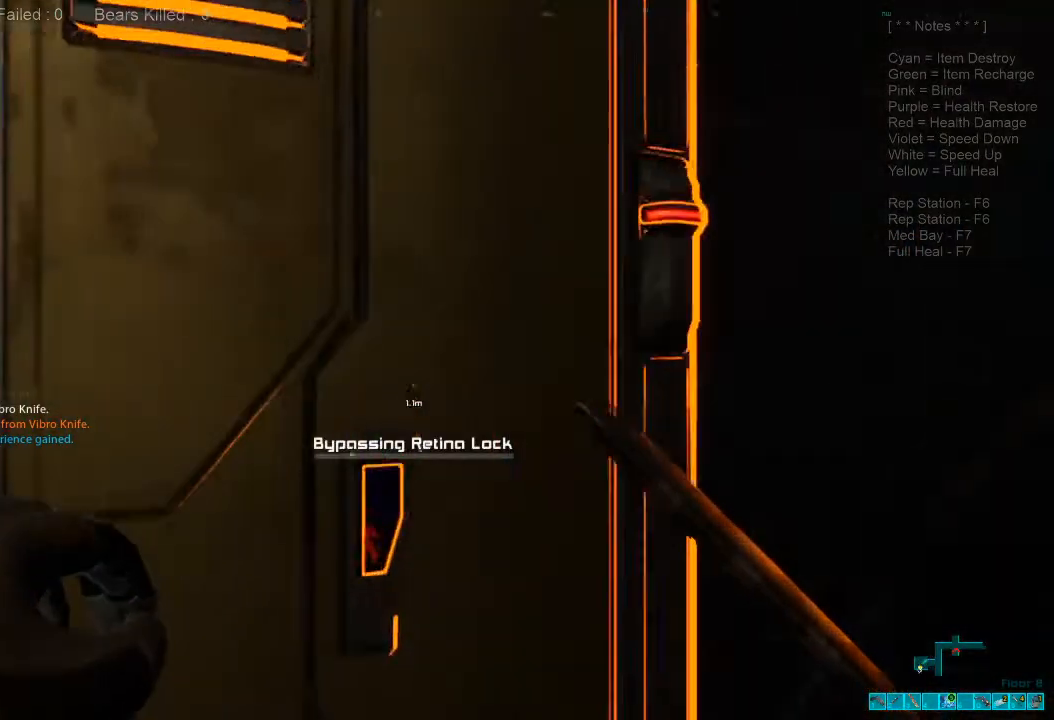
{"keys": [], "mouse": [], "events": []}
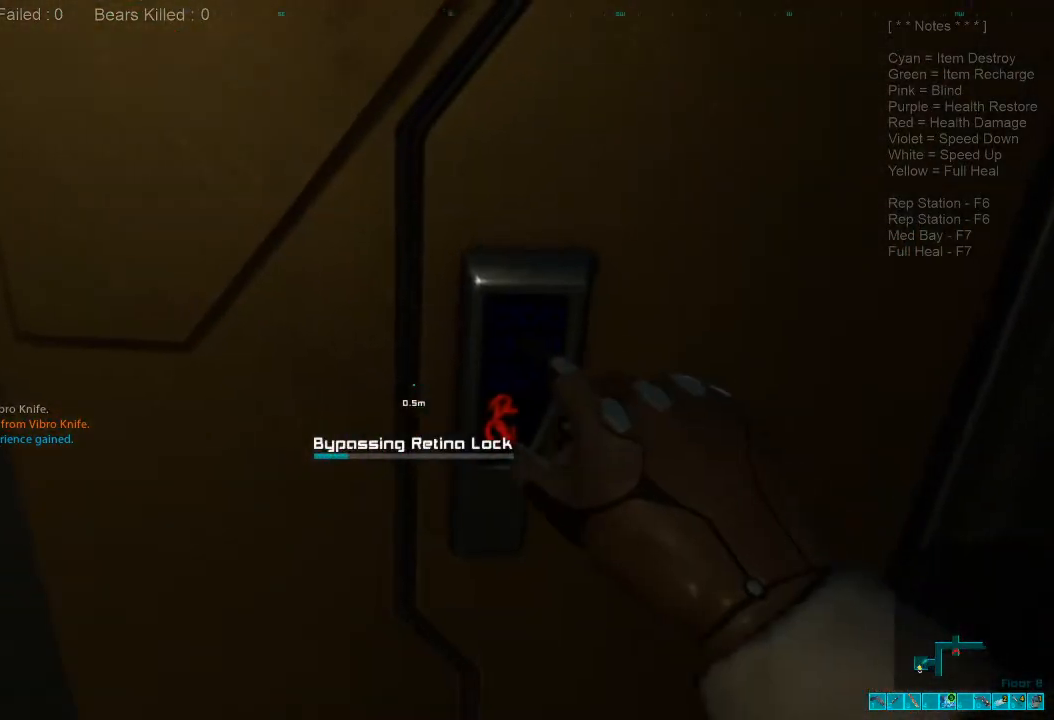
{"keys": [], "mouse": [], "events": []}
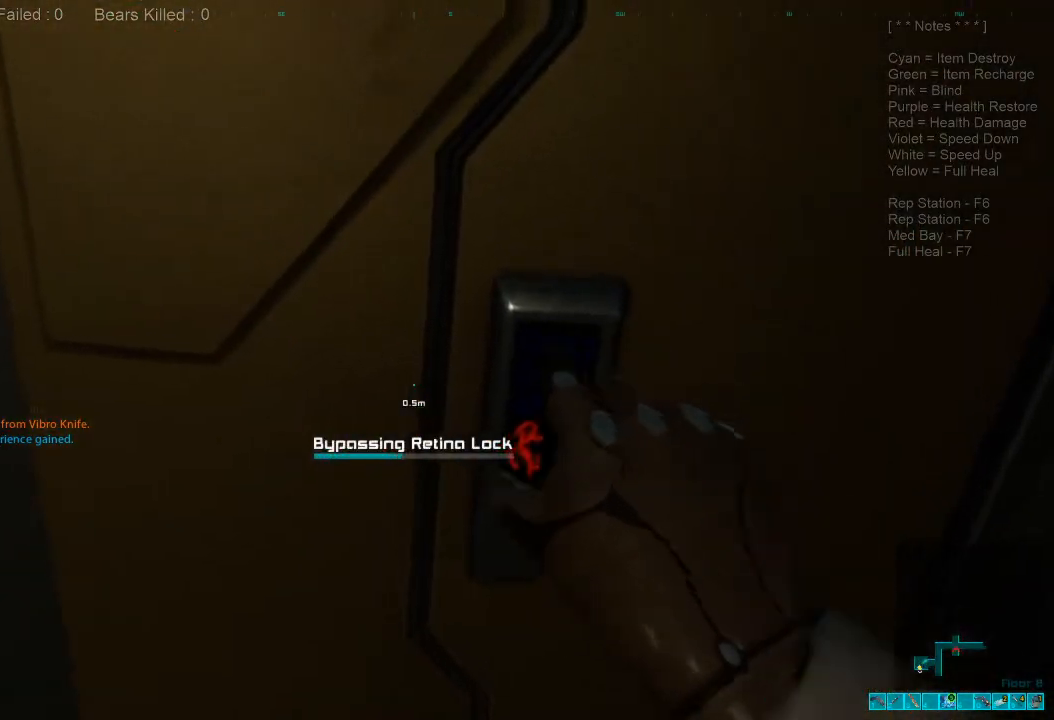
{"keys": [], "mouse": [], "events": []}
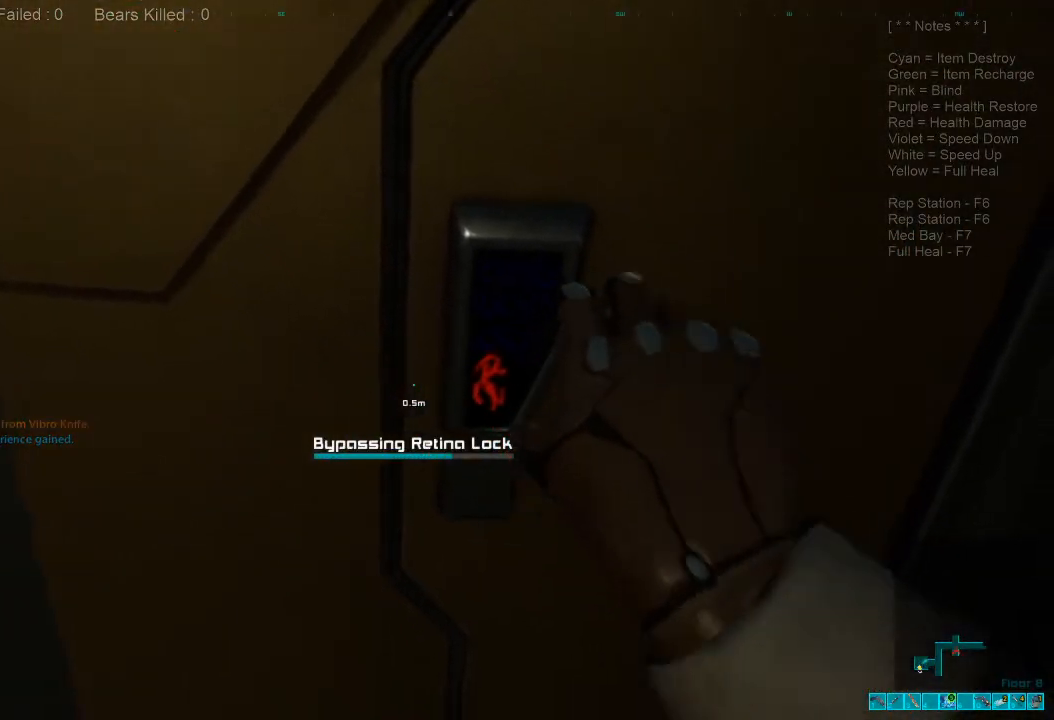
{"keys": [], "mouse": [], "events": []}
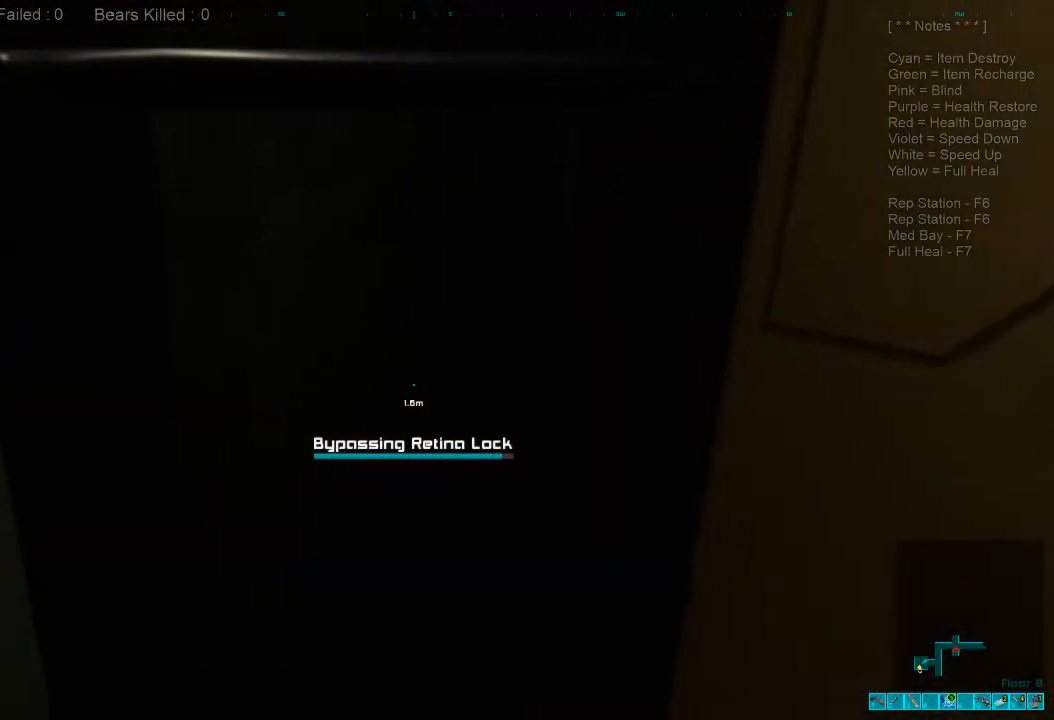
{"keys": ["s"], "mouse": [], "events": [[234, "s", "down"]]}
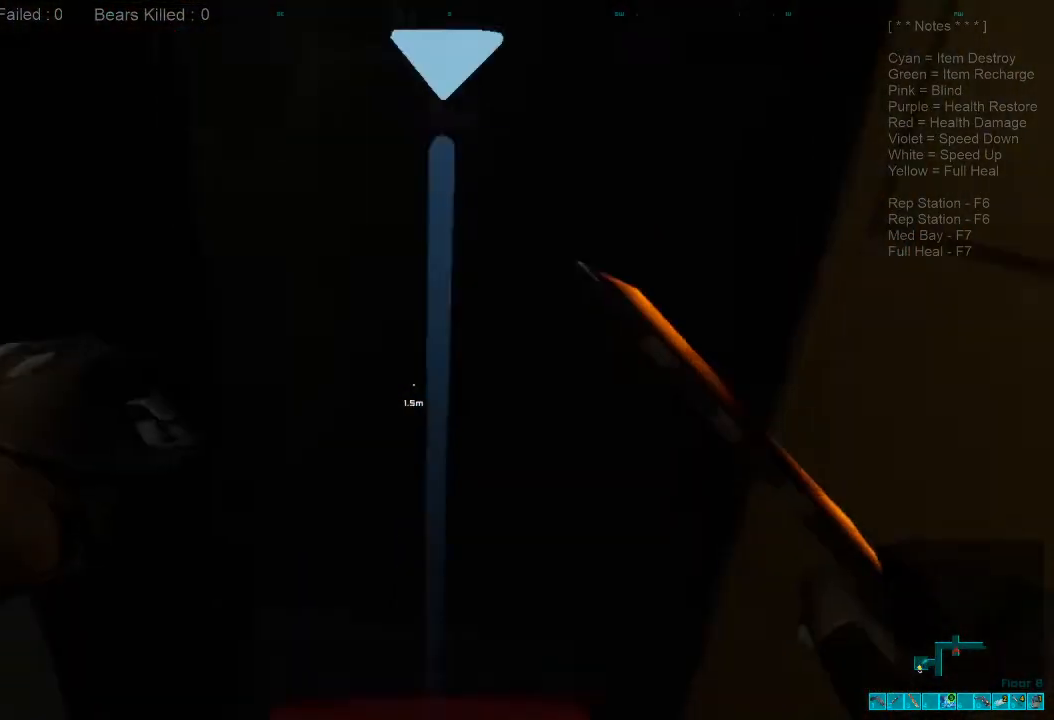
{"keys": ["space"], "mouse": [], "events": [[300, "s", "up"], [434, "space", "down"]]}
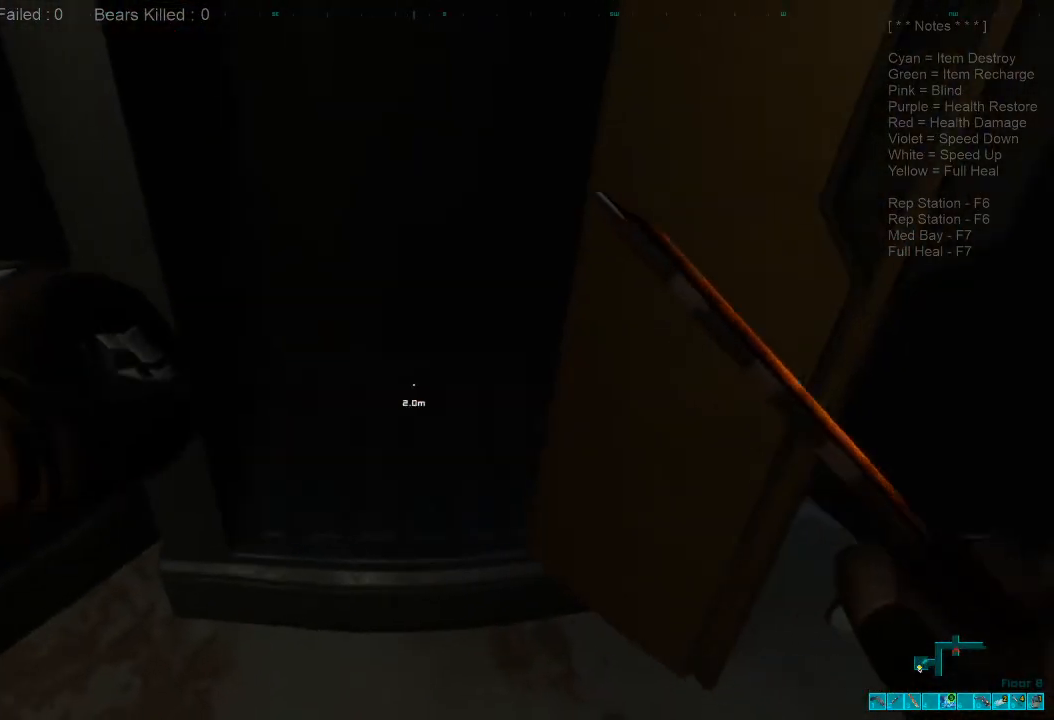
{"keys": [], "mouse": [], "events": [[34, "space", "up"]]}
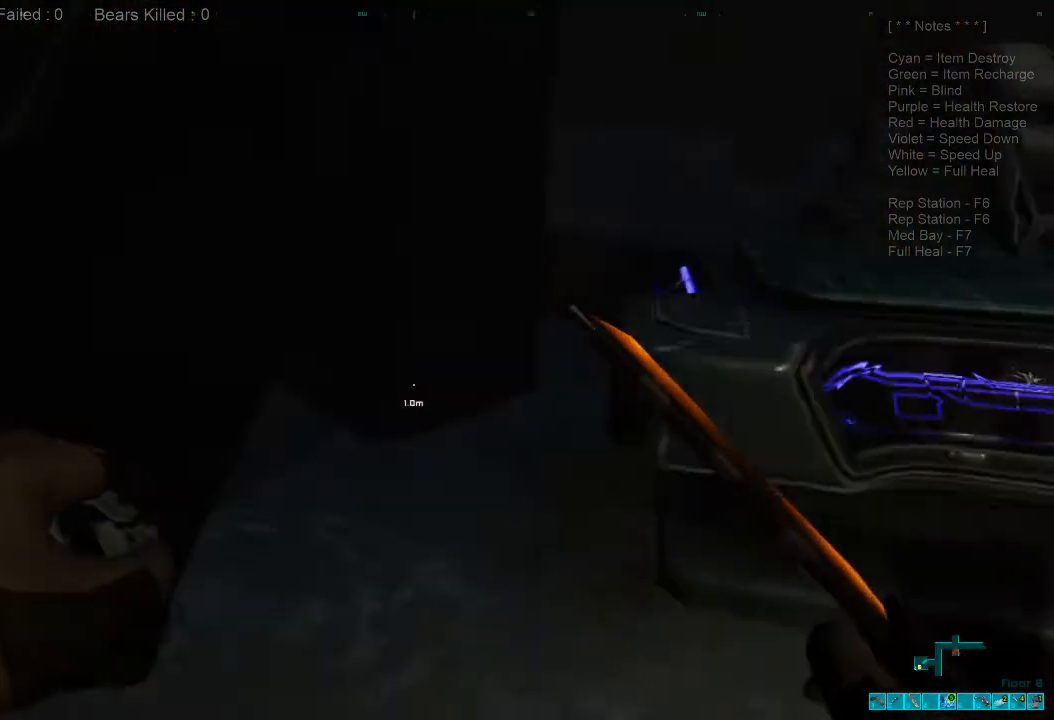
{"keys": [], "mouse": [], "events": [[67, "d", "down"], [134, "w", "down"], [434, "d", "up"], [434, "w", "up"]]}
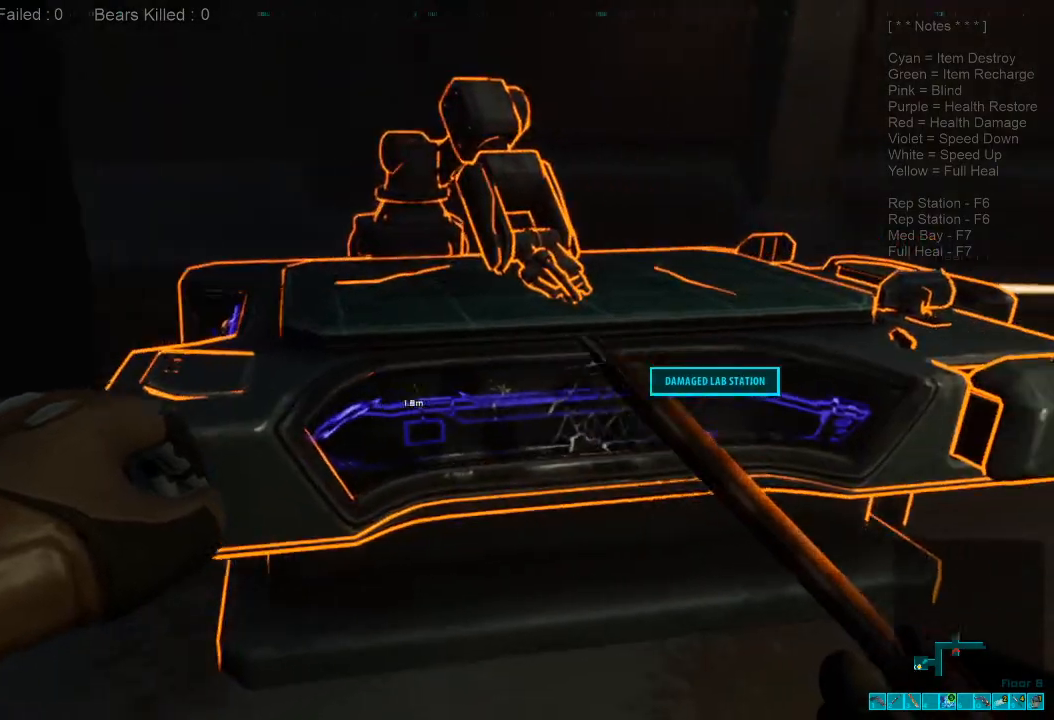
{"keys": [], "mouse": [], "events": [[34, "space", "down"], [167, "space", "up"], [400, "space", "down"], [434, "space", "up"]]}